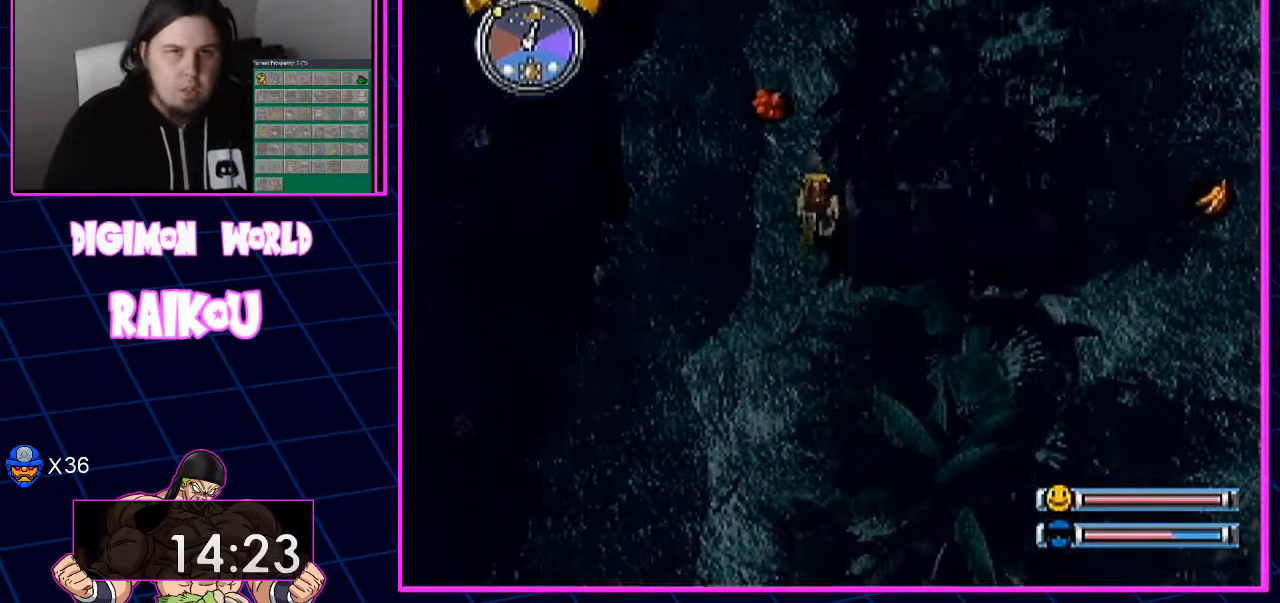
Gameplay with a controller (PlayStation layout); each line is a JSON object with the inputs held at the frame after it (dt_ms = milliseconds from this image to that frame). "events" lists button and stick changes between this image and that frame as [ms after this image, input, new state], when the widget could be followed in between.
{"dt_ms": 1000, "buttons": ["DPAD_UP", "DPAD_RIGHT"], "left_stick": "center", "right_stick": "center"}
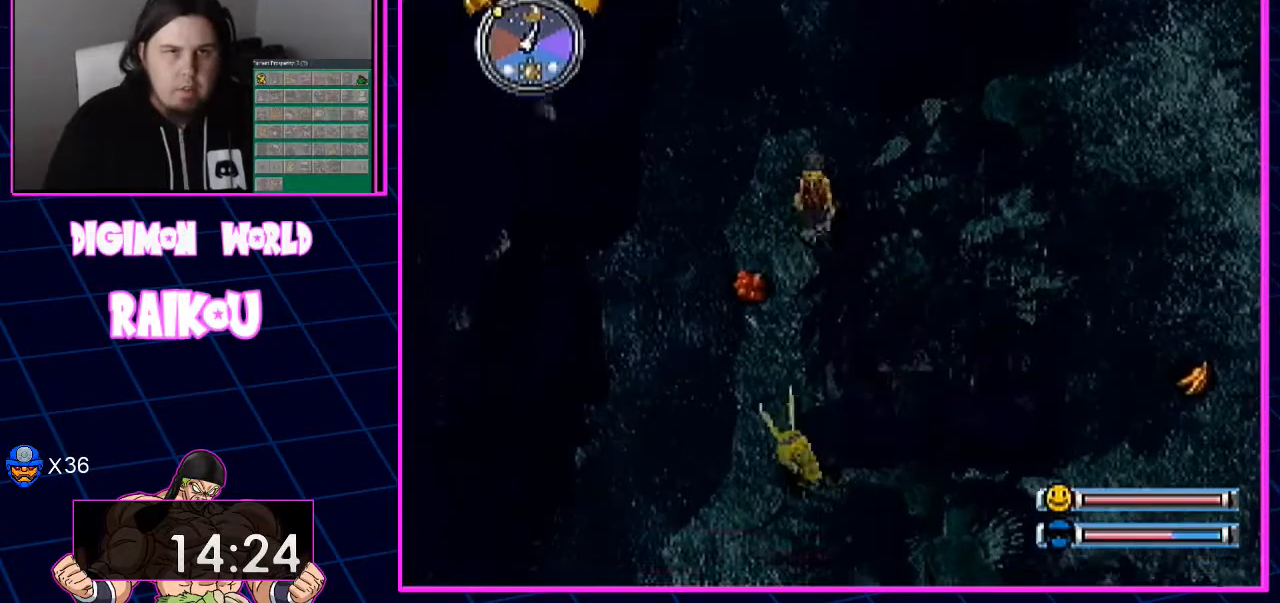
{"dt_ms": 500, "buttons": ["DPAD_UP", "DPAD_RIGHT"], "left_stick": "center", "right_stick": "center", "events": []}
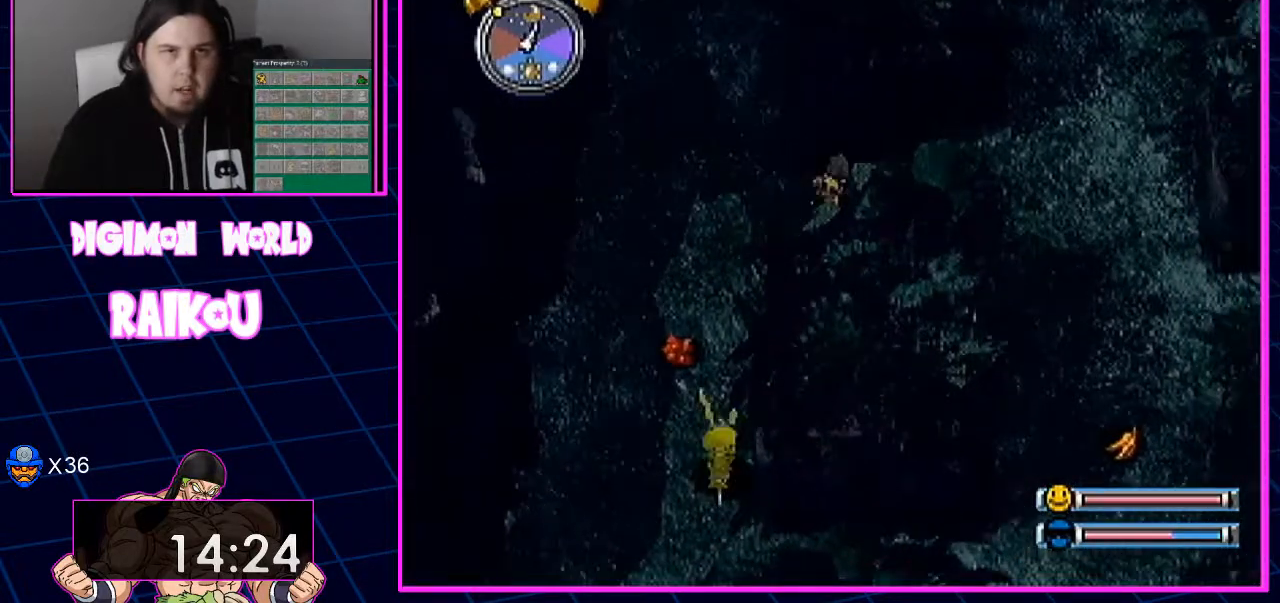
{"dt_ms": 500, "buttons": [], "left_stick": "center", "right_stick": "center", "events": [[183, "DPAD_RIGHT", "up"], [250, "DPAD_UP", "up"]]}
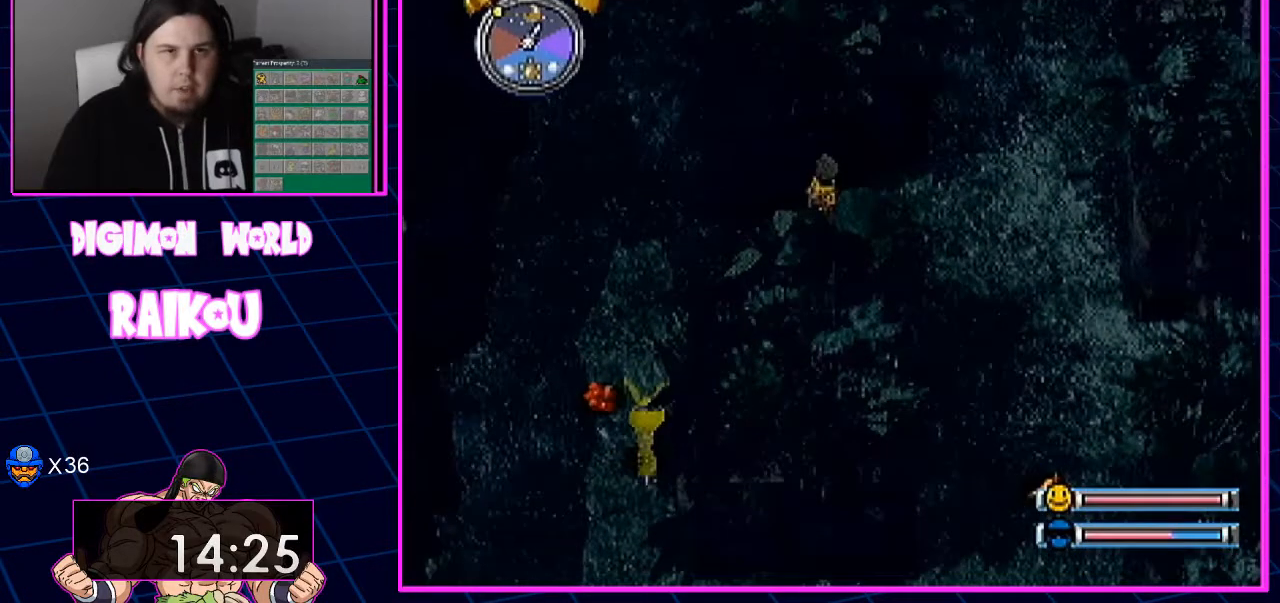
{"dt_ms": 500, "buttons": [], "left_stick": "center", "right_stick": "center", "events": []}
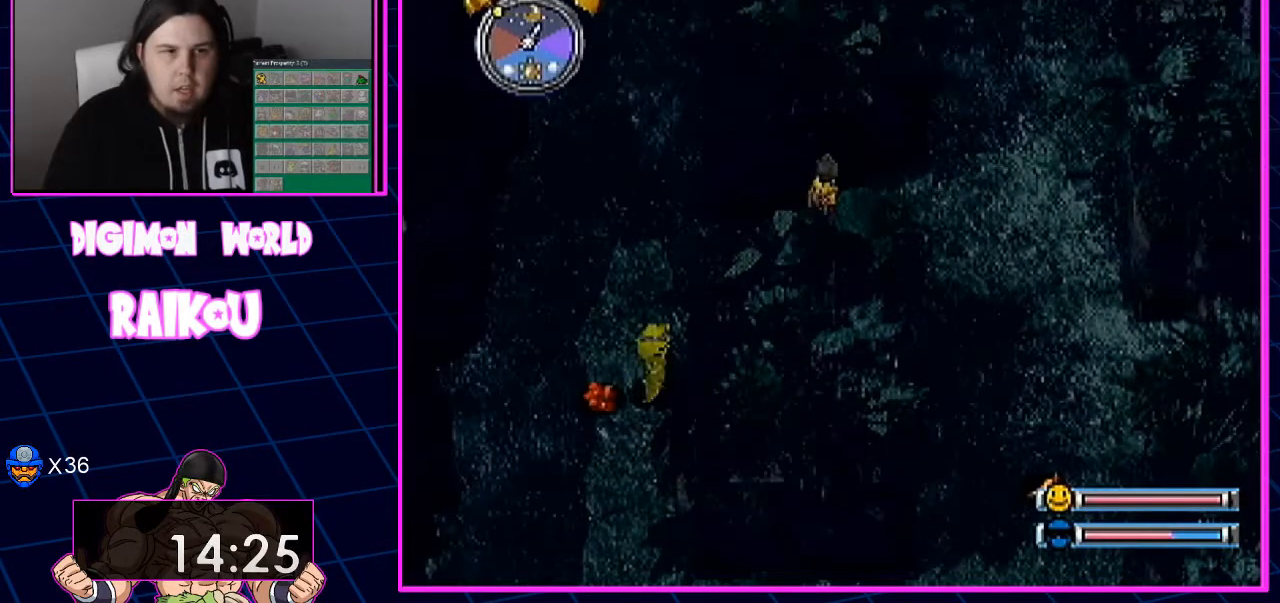
{"dt_ms": 500, "buttons": [], "left_stick": "center", "right_stick": "center", "events": []}
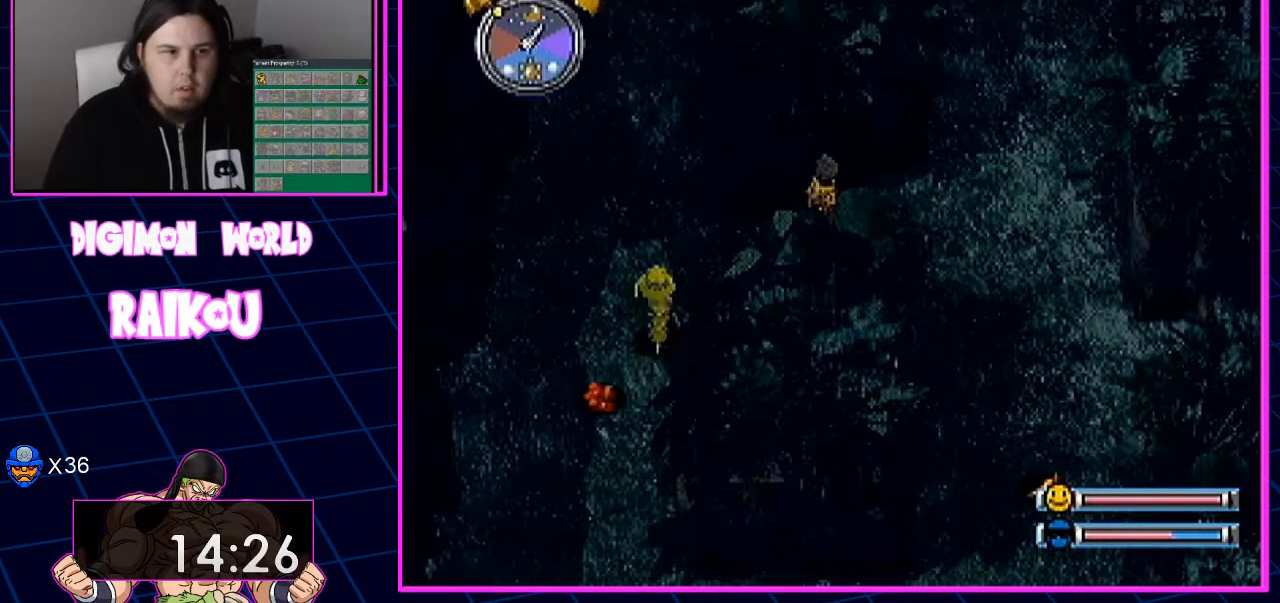
{"dt_ms": 500, "buttons": [], "left_stick": "center", "right_stick": "center", "events": []}
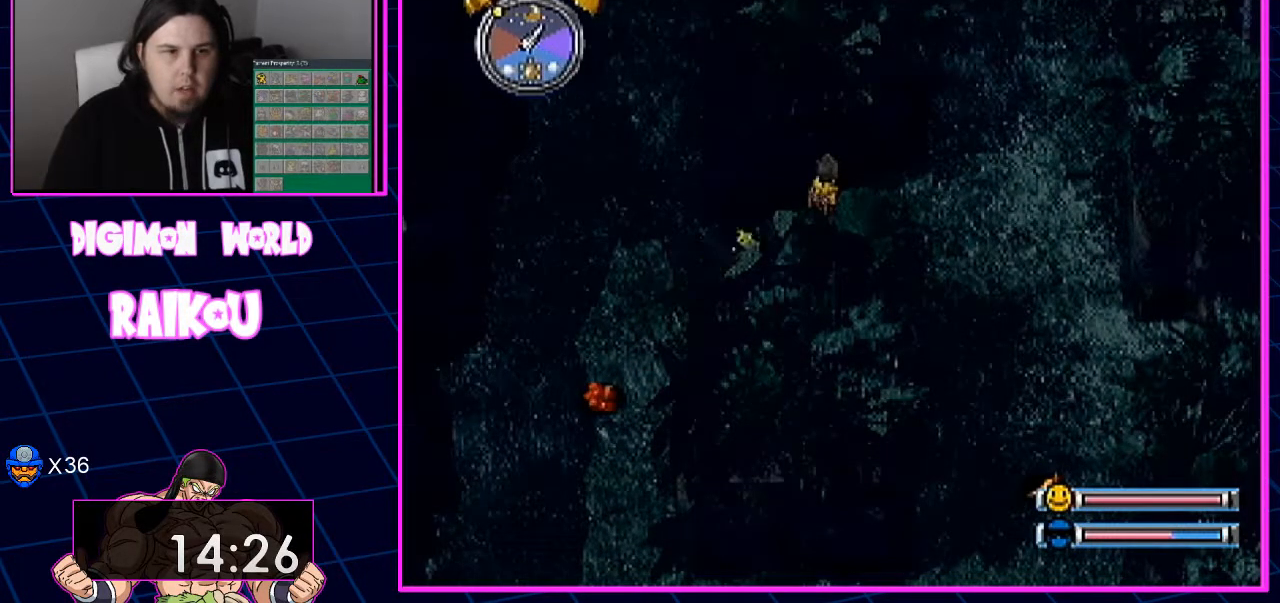
{"dt_ms": 500, "buttons": ["DPAD_LEFT"], "left_stick": "center", "right_stick": "center", "events": [[250, "DPAD_LEFT", "down"]]}
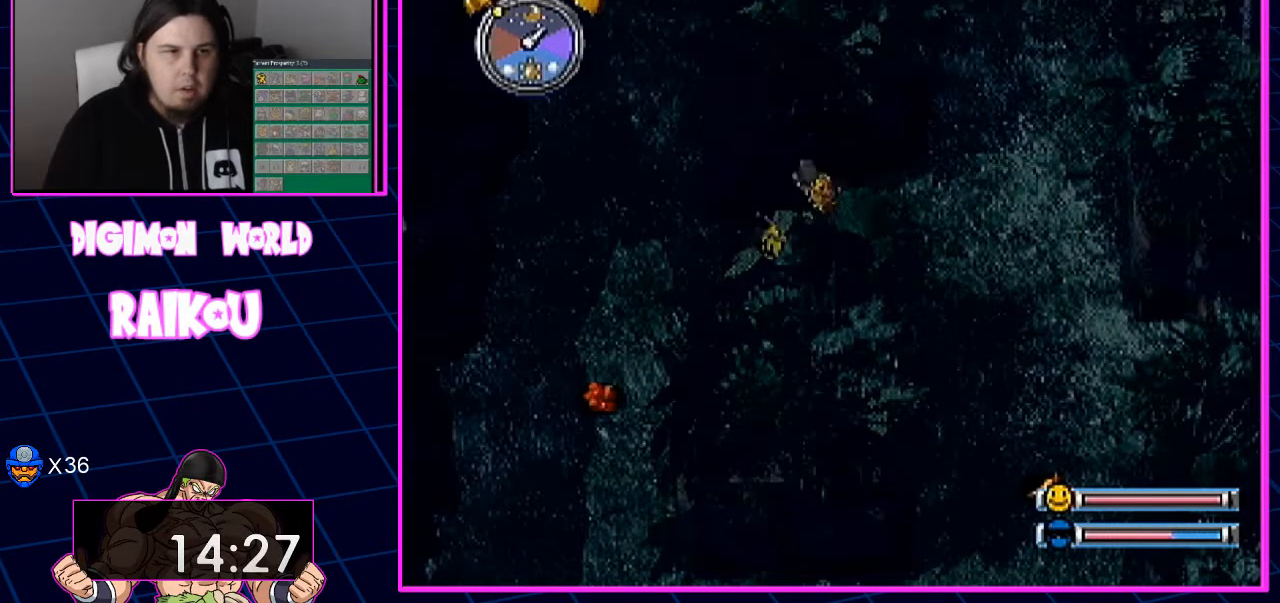
{"dt_ms": 500, "buttons": ["DPAD_UP", "DPAD_LEFT"], "left_stick": "center", "right_stick": "center", "events": [[400, "DPAD_UP", "down"]]}
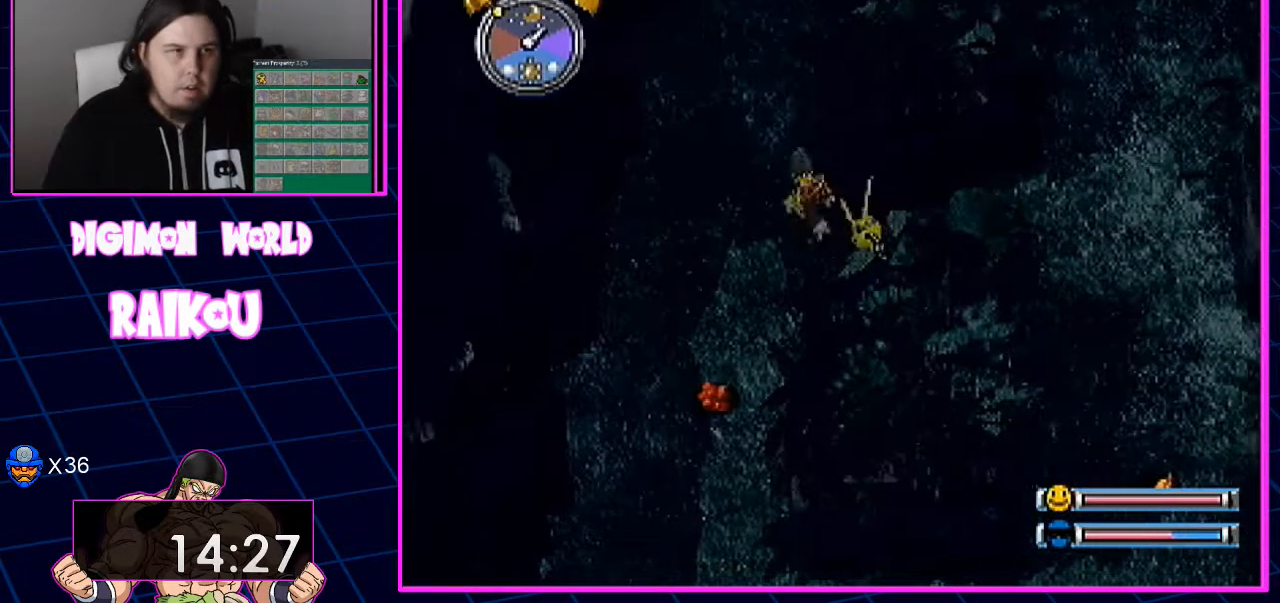
{"dt_ms": 500, "buttons": [], "left_stick": "center", "right_stick": "center"}
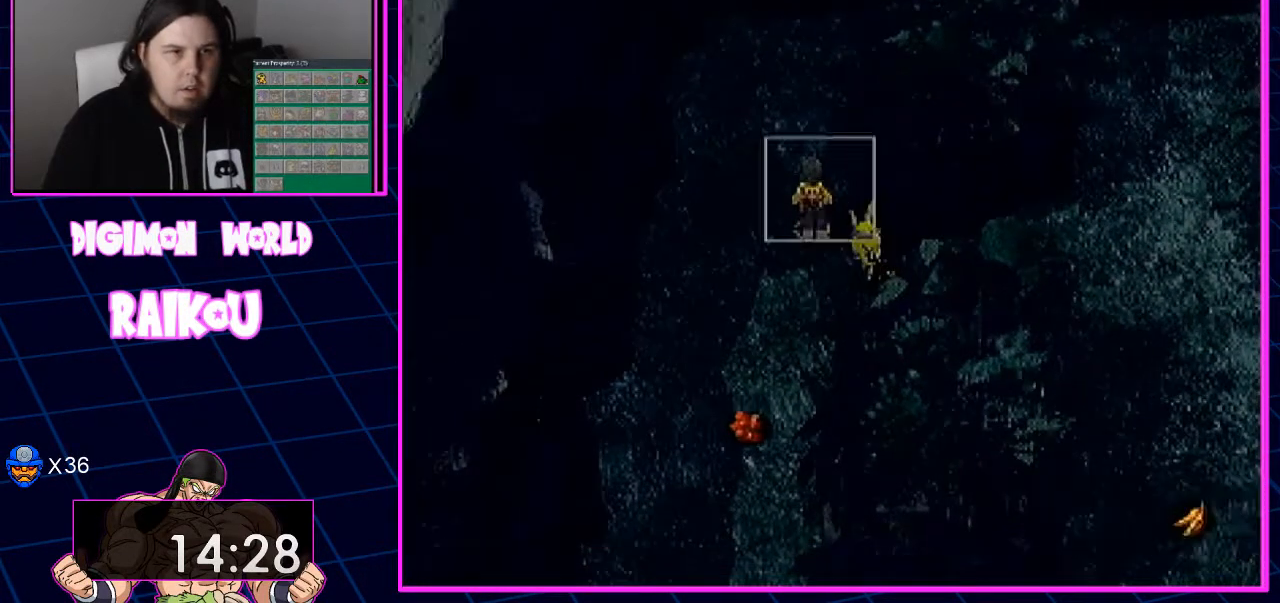
{"dt_ms": 500, "buttons": [], "left_stick": "center", "right_stick": "center", "events": [[100, "CROSS", "down"], [267, "CROSS", "up"]]}
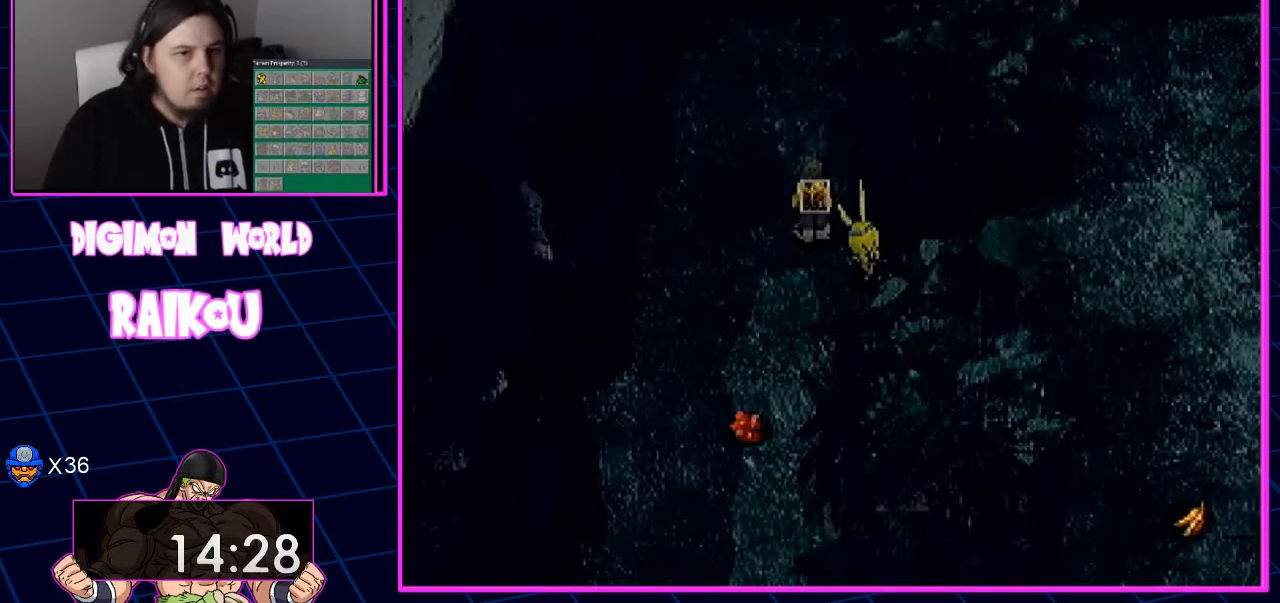
{"dt_ms": 500, "buttons": [], "left_stick": "center", "right_stick": "center", "events": []}
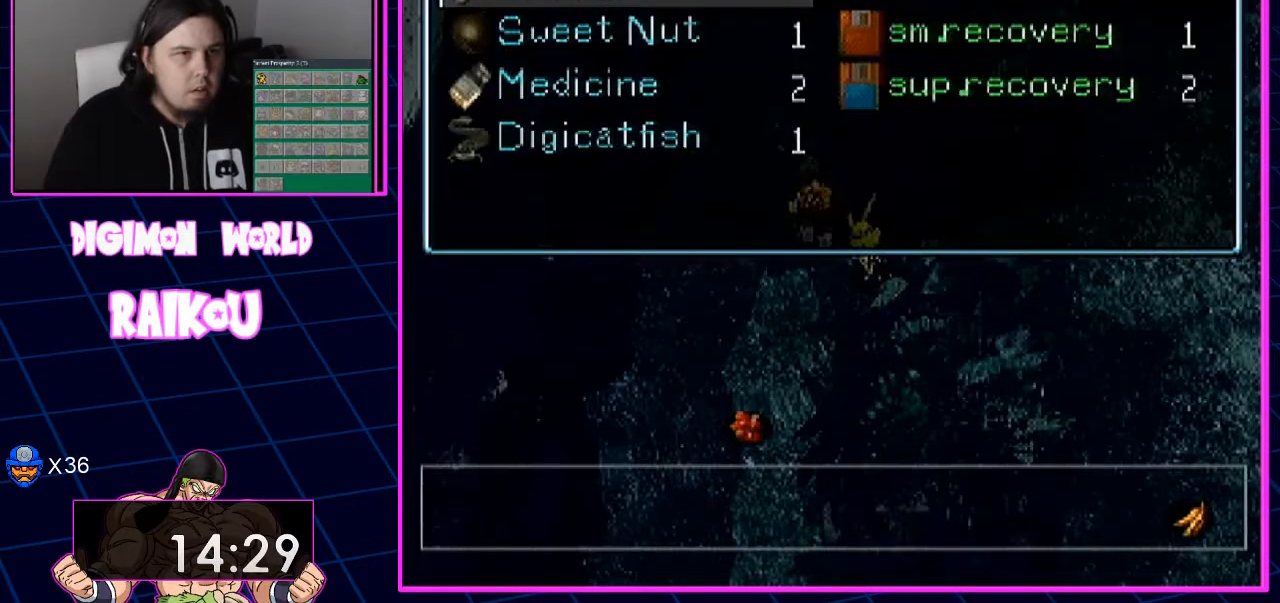
{"dt_ms": 500, "buttons": [], "left_stick": "center", "right_stick": "center", "events": []}
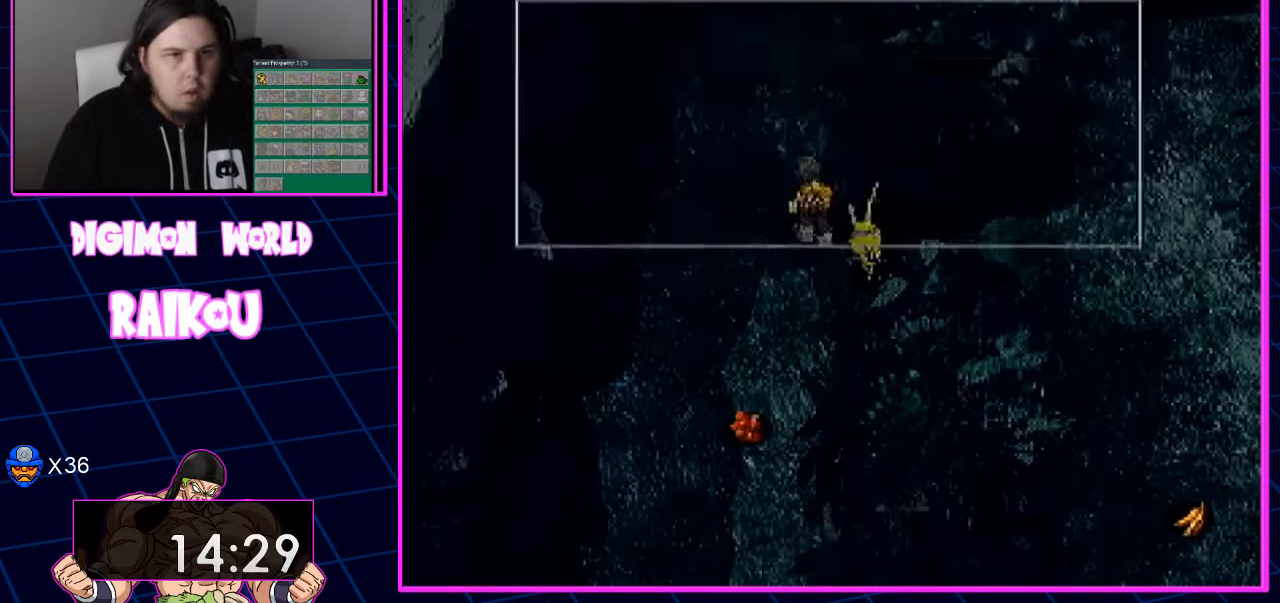
{"dt_ms": 500, "buttons": ["DPAD_DOWN", "DPAD_RIGHT"], "left_stick": "center", "right_stick": "center", "events": [[483, "DPAD_DOWN", "down"], [483, "DPAD_RIGHT", "down"]]}
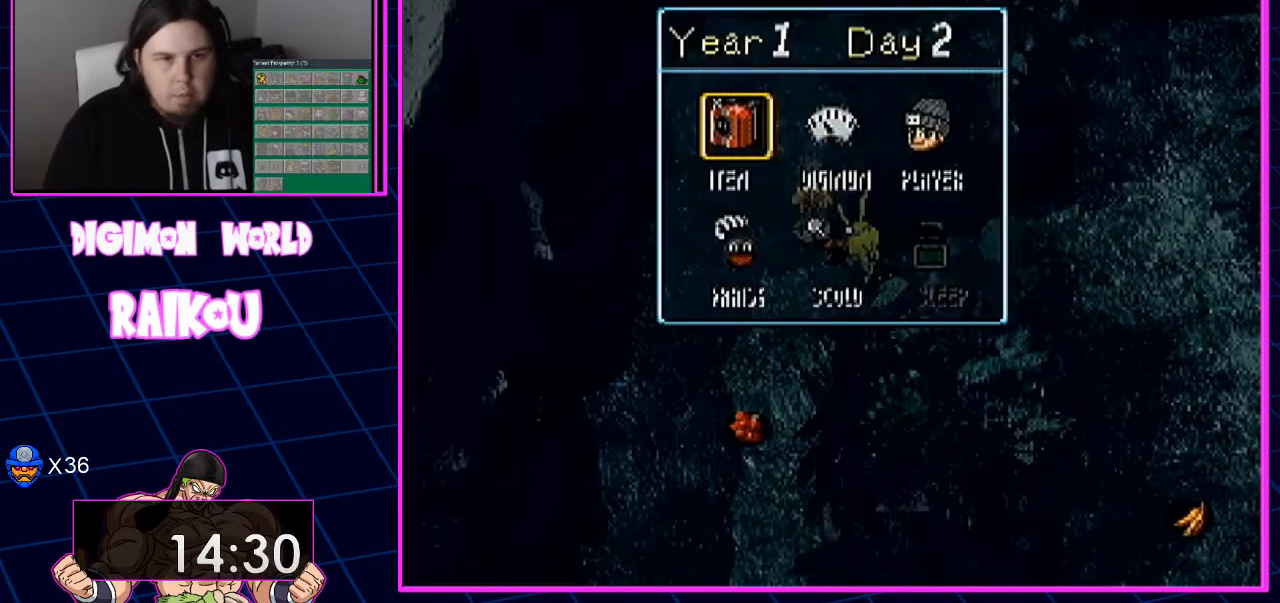
{"dt_ms": 500, "buttons": ["DPAD_DOWN", "DPAD_RIGHT"], "left_stick": "center", "right_stick": "center"}
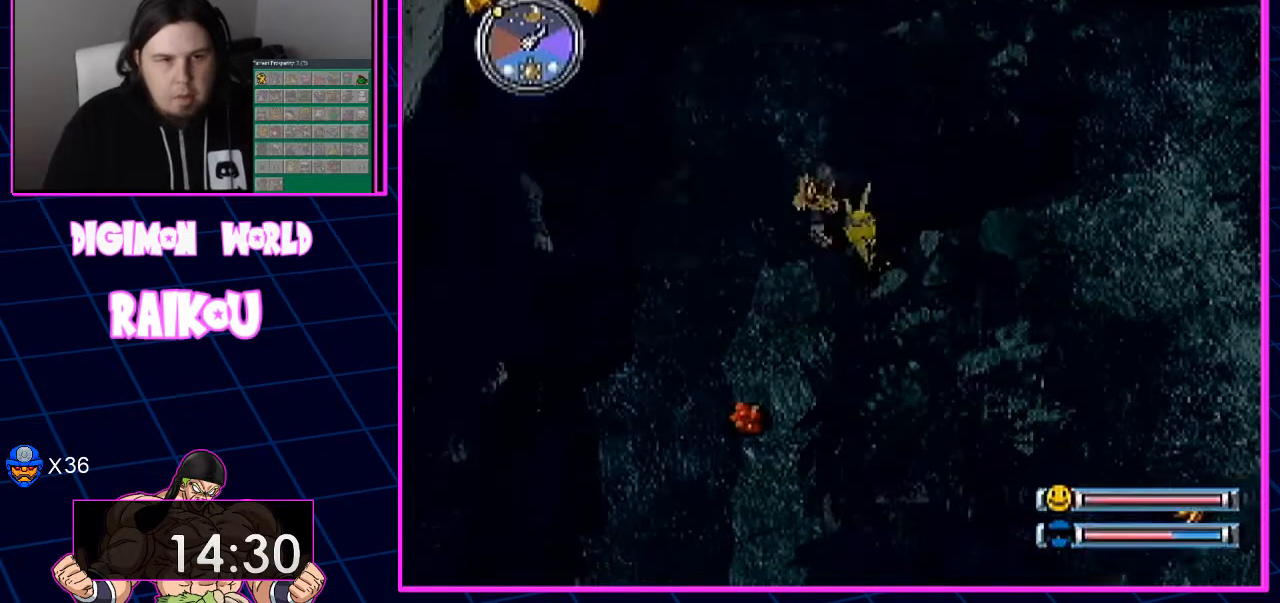
{"dt_ms": 500, "buttons": ["DPAD_RIGHT"], "left_stick": "center", "right_stick": "center", "events": [[183, "DPAD_DOWN", "up"], [300, "DPAD_DOWN", "down"], [467, "DPAD_DOWN", "up"]]}
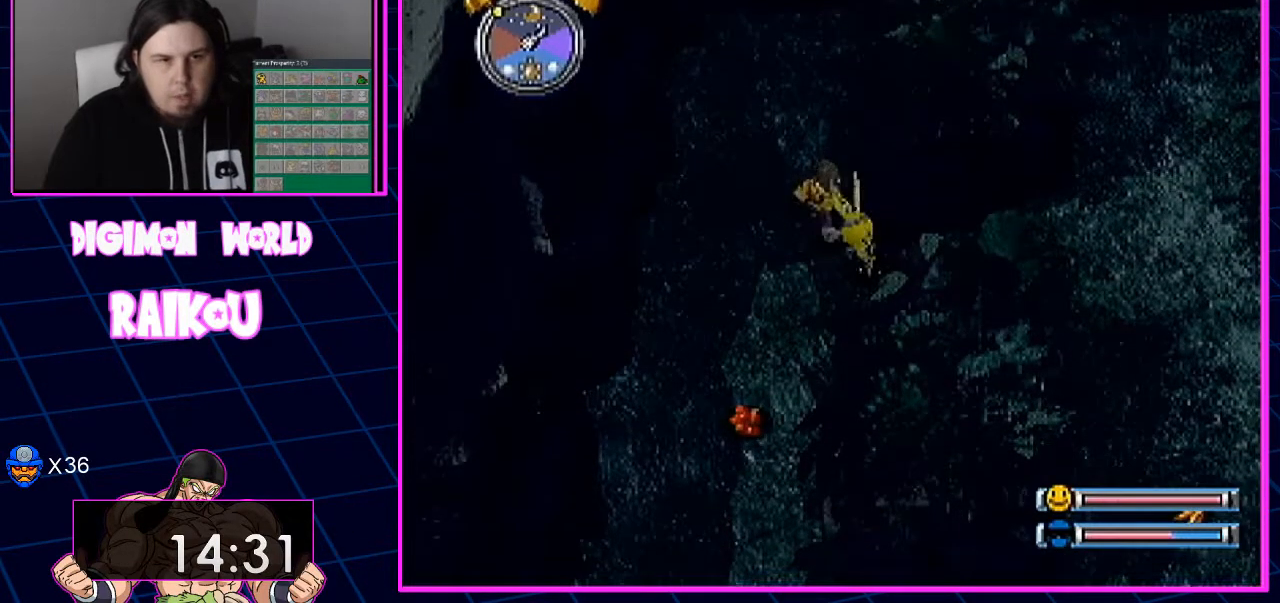
{"dt_ms": 500, "buttons": ["DPAD_DOWN"], "left_stick": "center", "right_stick": "center", "events": [[83, "DPAD_DOWN", "down"], [233, "DPAD_RIGHT", "up"], [333, "DPAD_DOWN", "up"], [467, "DPAD_DOWN", "down"]]}
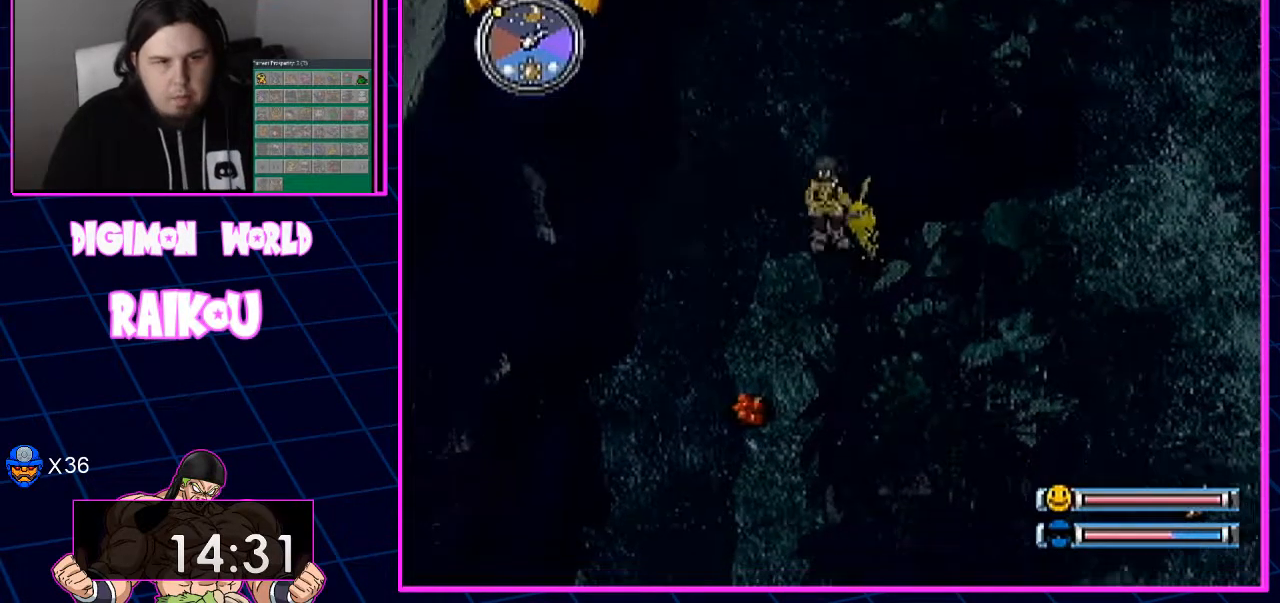
{"dt_ms": 500, "buttons": ["DPAD_RIGHT"], "left_stick": "center", "right_stick": "center", "events": [[83, "DPAD_DOWN", "up"], [150, "DPAD_RIGHT", "down"]]}